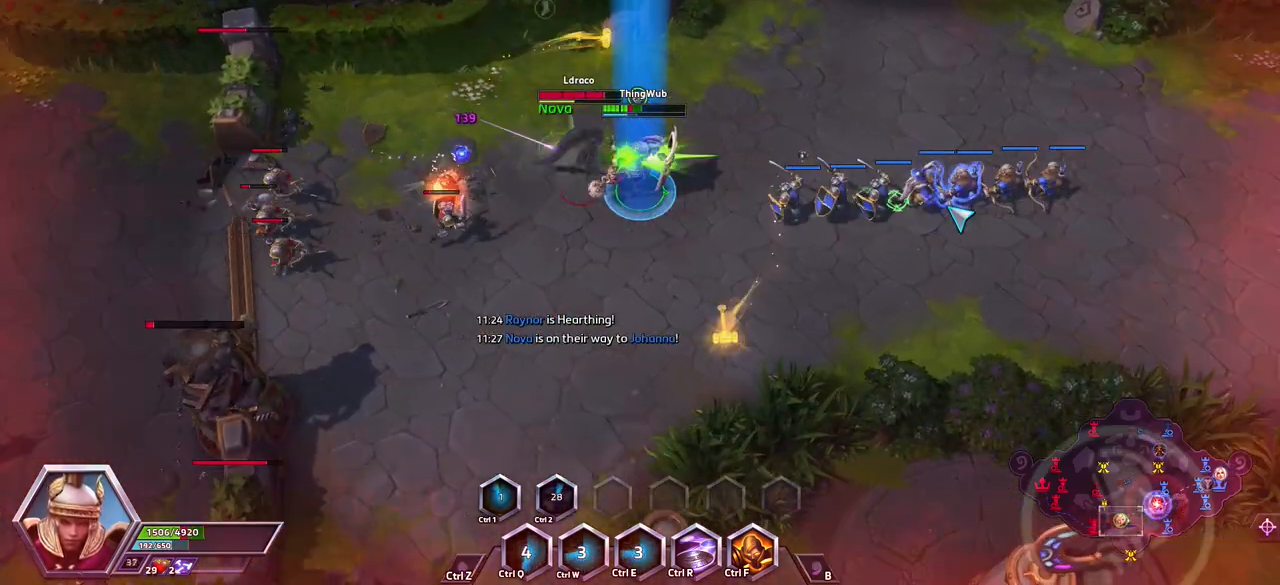
Gameplay with keyboard; each line is a JSON object with the keys held at the frame after it. "events" lists presses ("down") and releases ("up") of ".", "/", "0", "1", "2", "3", "4", "5", "6", "7", "8", "9", "a", "alt_l", "alt_r", "b", "backslash", "backspace", "c", "caps_lock", "comma", "ctrl_l", "ctrl_r", "d", "e", "equals", "escape", "f", "f1", "f10", "f11", "f12", "f2", "f3", "f4", "f5", "f6", "f7", "f8", "f9", "g", "h", "i", "j", "k", "l", "lbracket", "m", "minus", "n", "o", "p", "q", "quote", "r", "rbracket", "return", "s", "semicolon", "shift_l", "shift_r", "space", "super_l", "super_r", "t", "tab", "tilde", "u", "v", "w", "x", "y" and "z" between this image and that frame as [ms after this image, input, new state], when the widget could be followed in between. No other keys are recorded. Mouse input is not recorded.
{"keys": ["space"], "events": []}
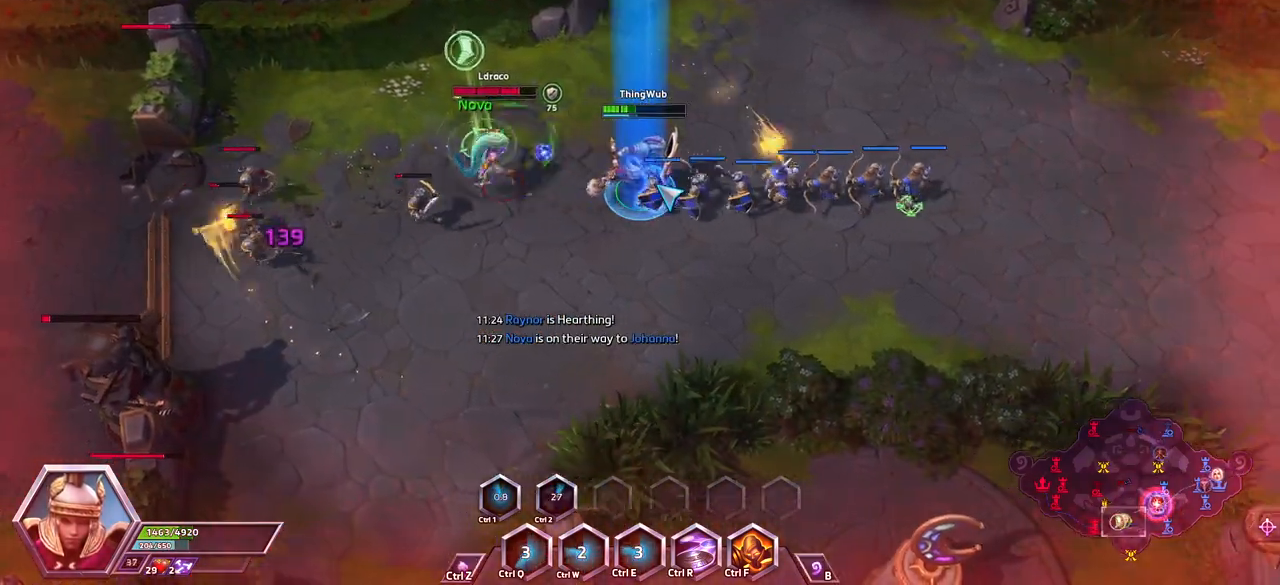
{"keys": ["space"], "events": [[283, "1", "down"], [333, "1", "up"], [383, "1", "down"], [483, "1", "up"]]}
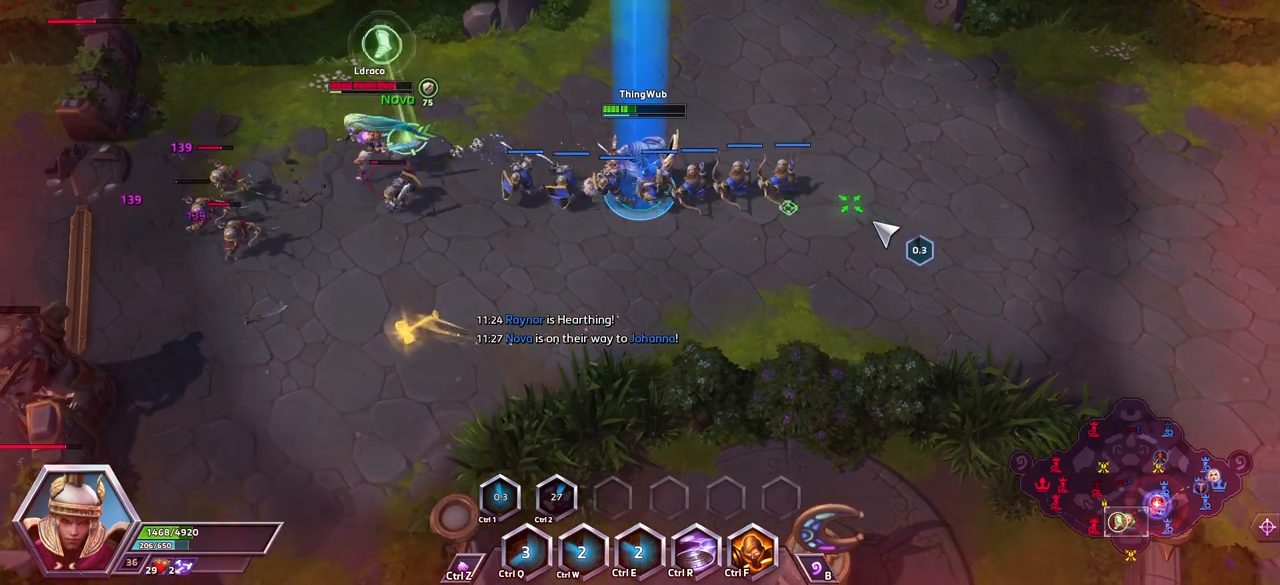
{"keys": ["1", "space"], "events": [[33, "1", "down"], [67, "1", "up"], [117, "1", "down"], [167, "1", "up"], [217, "1", "down"], [317, "1", "up"], [367, "1", "down"], [400, "1", "up"], [450, "1", "down"]]}
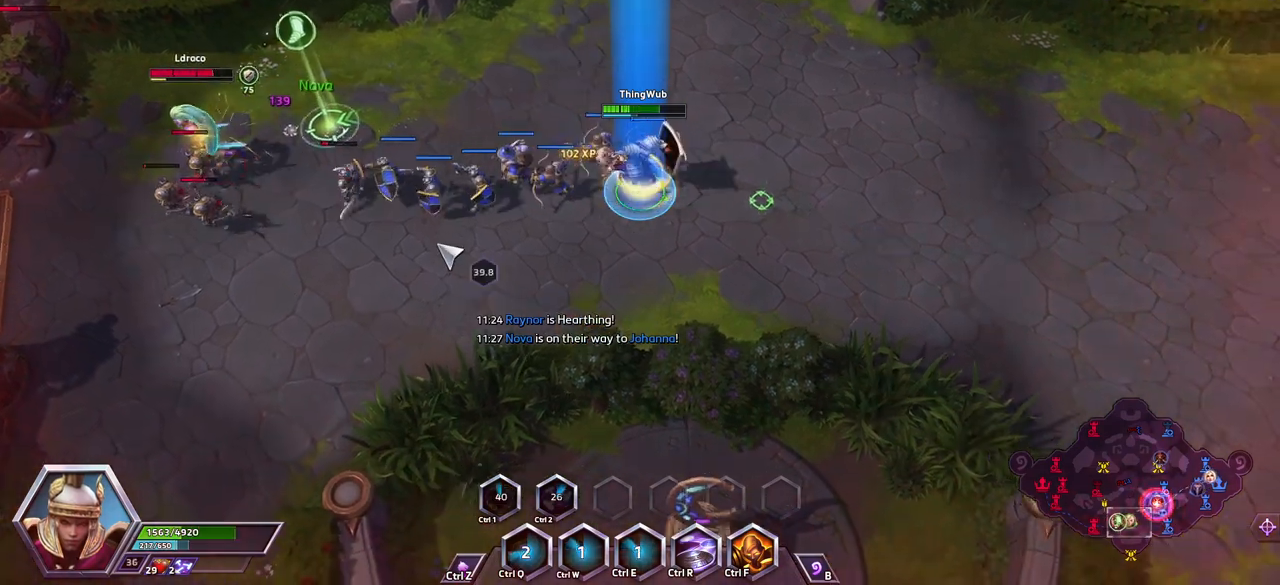
{"keys": [], "events": [[150, "1", "up"], [467, "space", "up"]]}
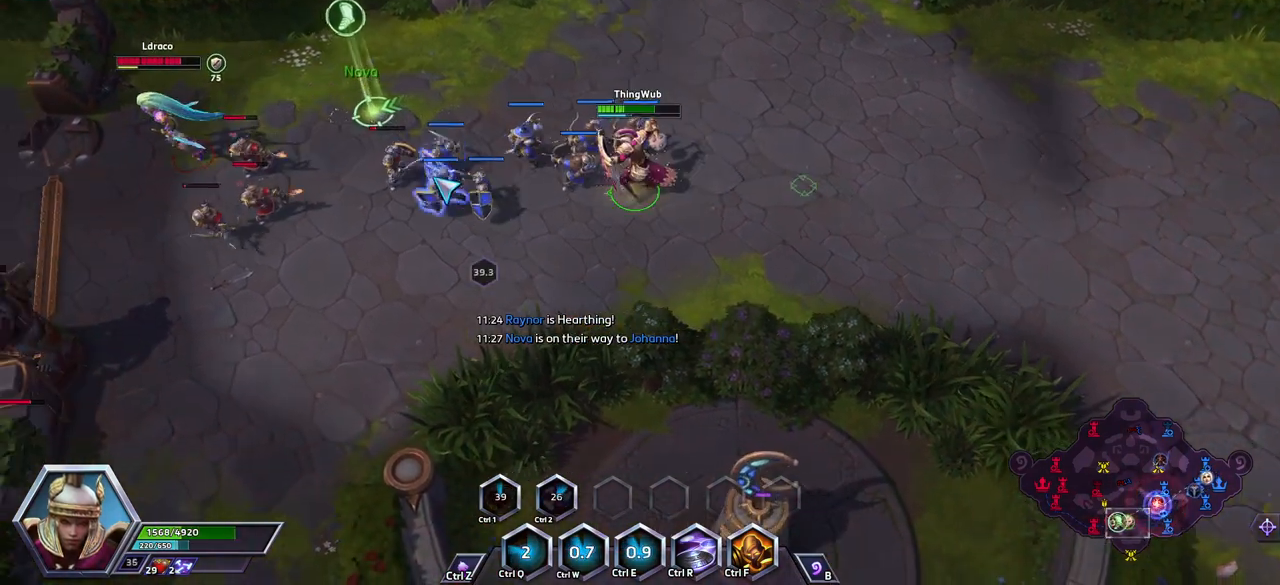
{"keys": ["space"], "events": [[117, "space", "down"]]}
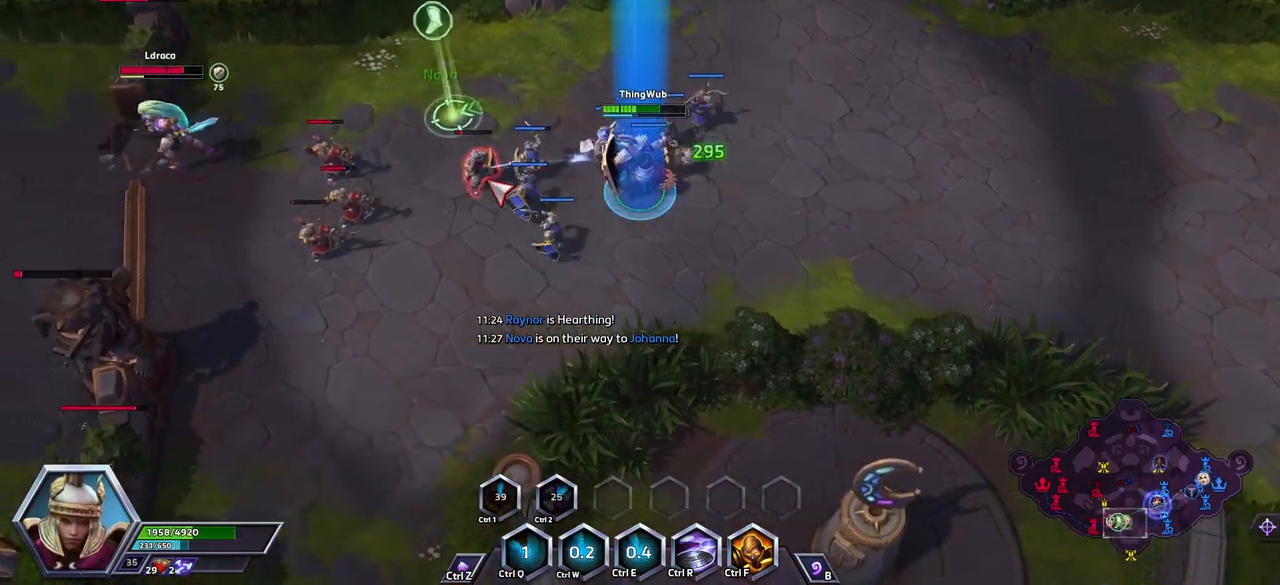
{"keys": ["a"], "events": [[367, "a", "down"], [417, "space", "up"], [450, "a", "up"], [500, "a", "down"]]}
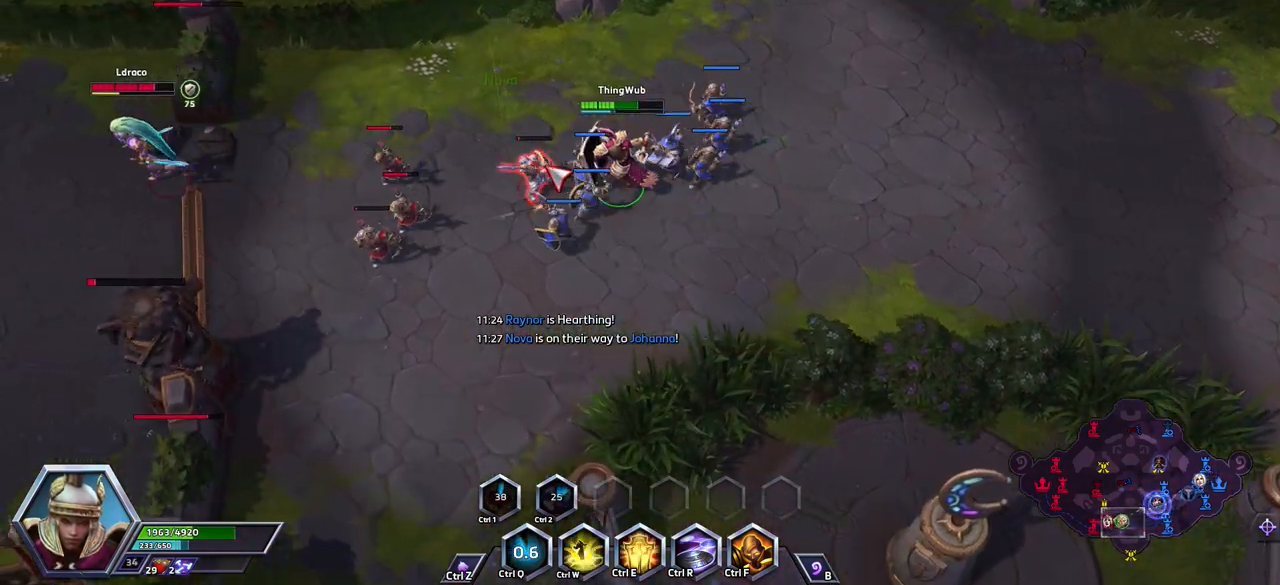
{"keys": [], "events": [[100, "a", "up"], [100, "space", "down"], [467, "space", "up"]]}
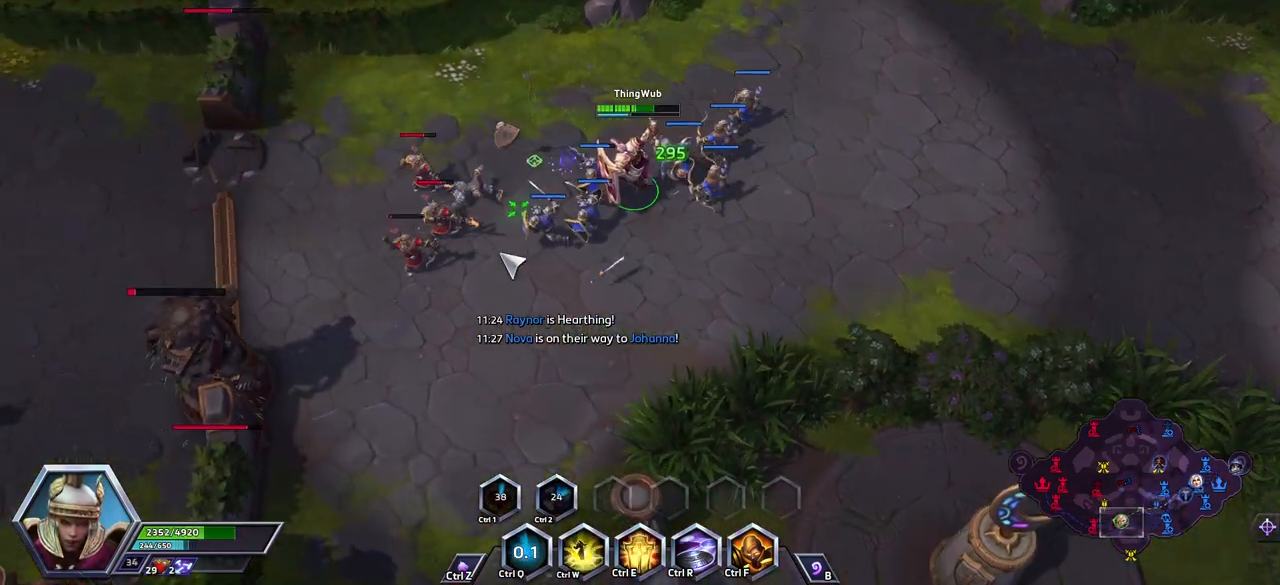
{"keys": [], "events": []}
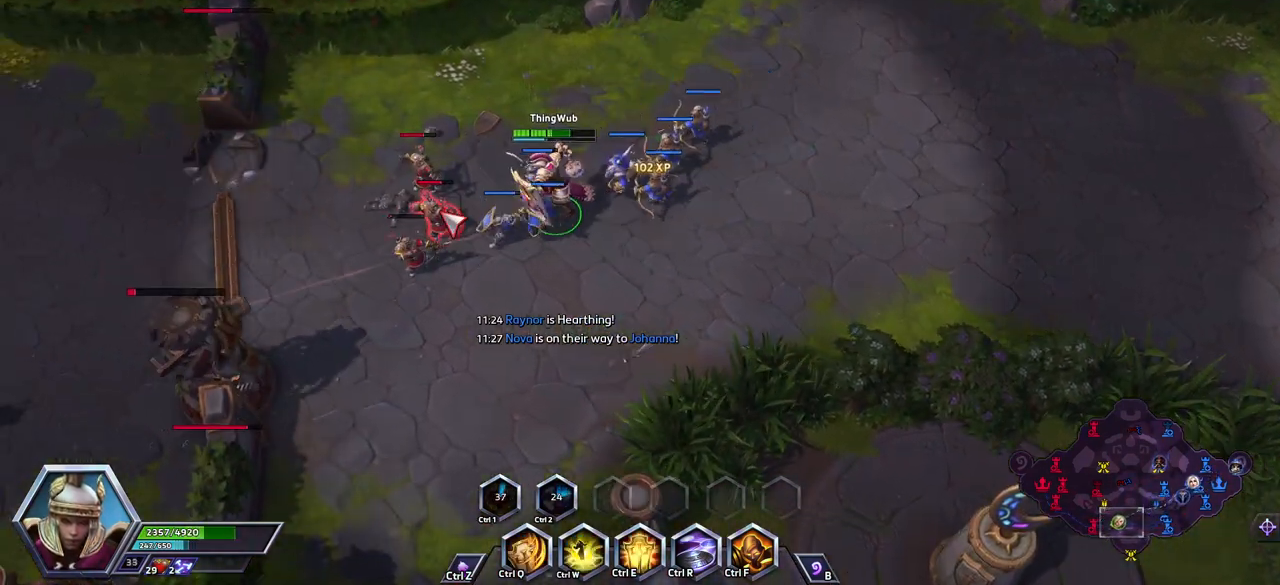
{"keys": [], "events": [[83, "space", "down"], [367, "space", "up"]]}
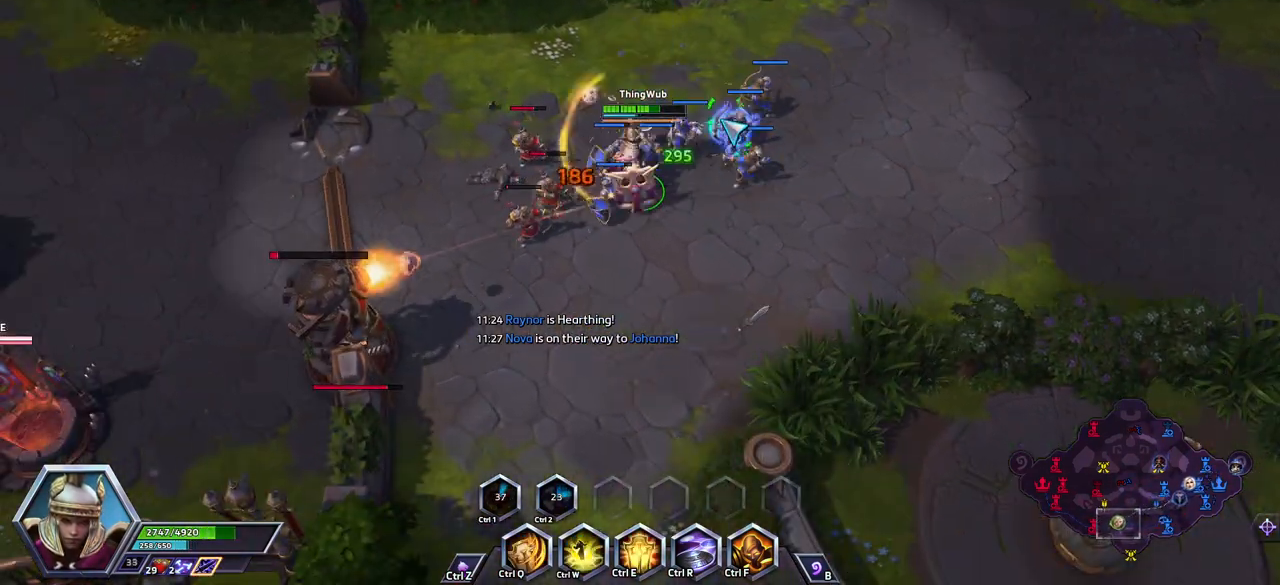
{"keys": ["a"], "events": [[417, "a", "down"]]}
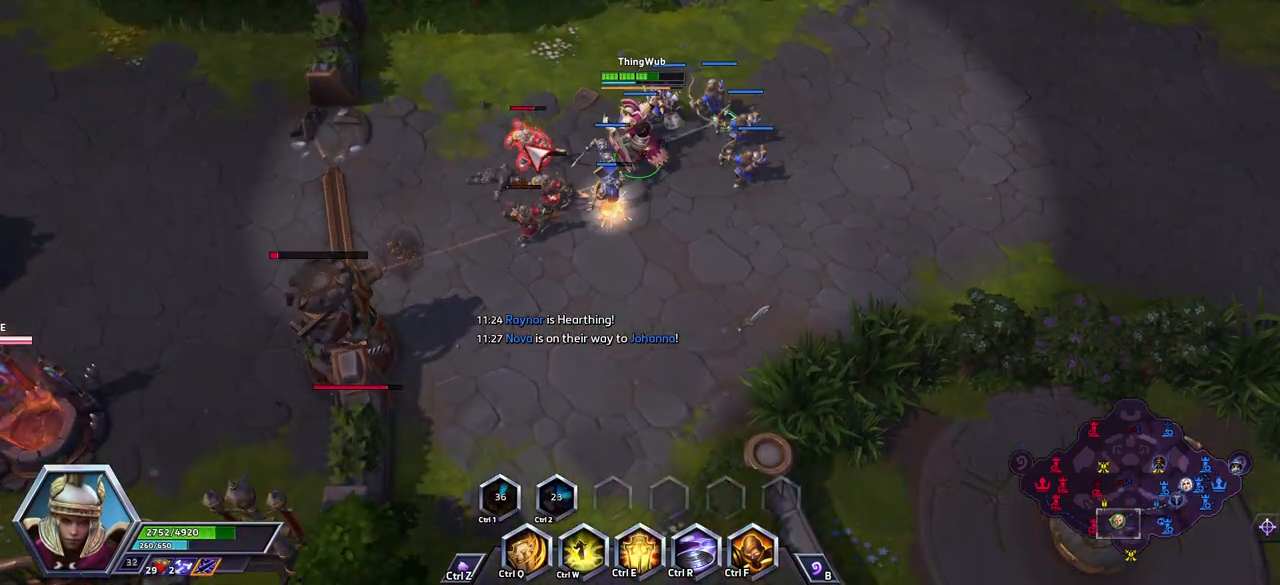
{"keys": [], "events": [[67, "space", "down"], [167, "a", "up"], [250, "space", "up"]]}
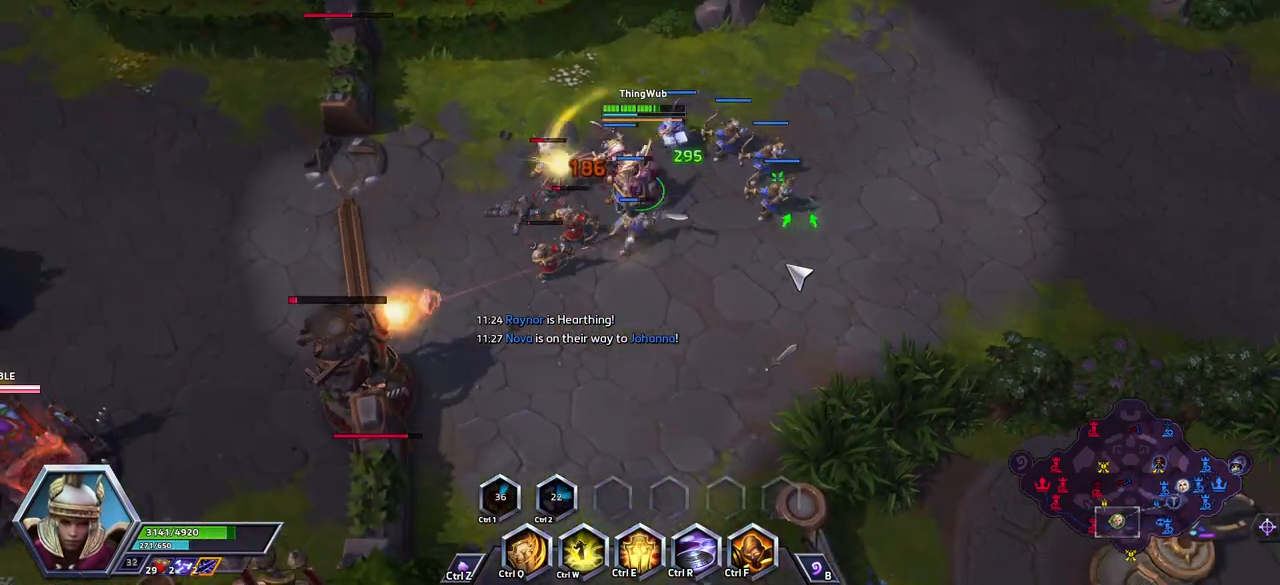
{"keys": [], "events": [[417, "a", "down"], [500, "a", "up"]]}
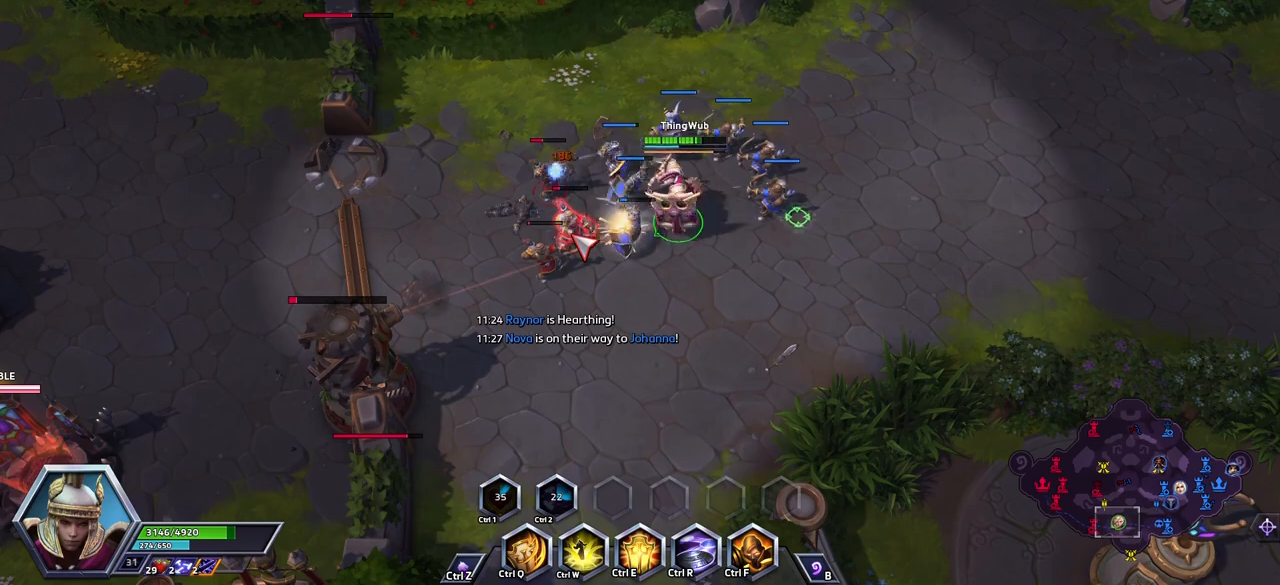
{"keys": [], "events": [[50, "a", "down"], [200, "a", "up"], [200, "space", "down"], [400, "space", "up"]]}
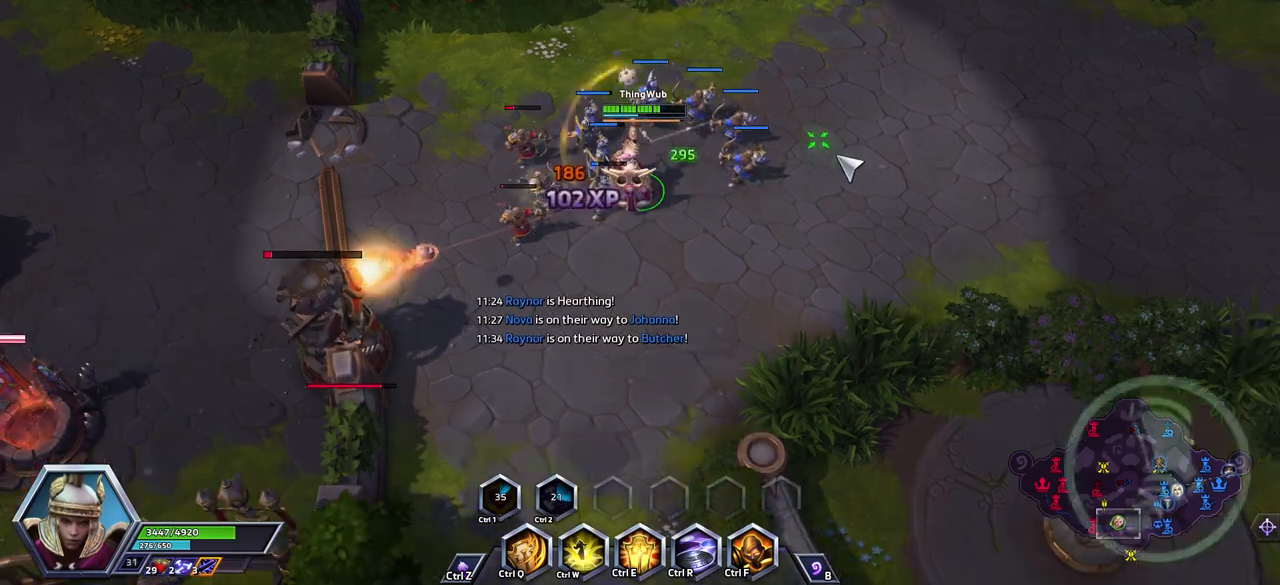
{"keys": ["a"], "events": [[500, "a", "down"]]}
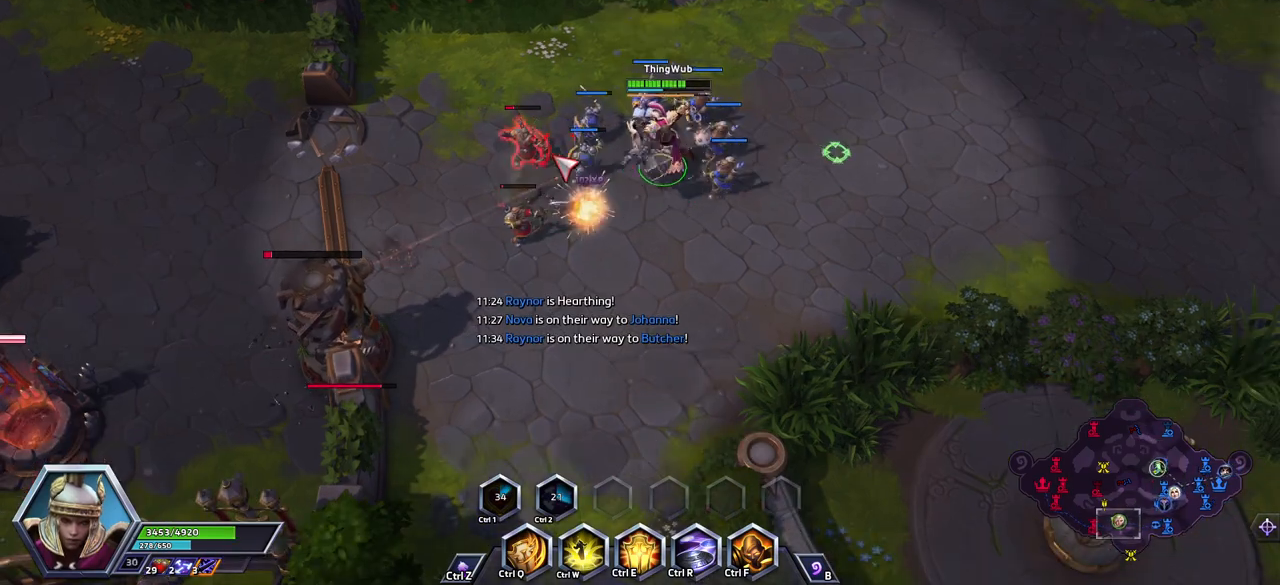
{"keys": ["space"], "events": [[50, "a", "up"], [150, "a", "down"], [233, "a", "up"], [233, "space", "down"]]}
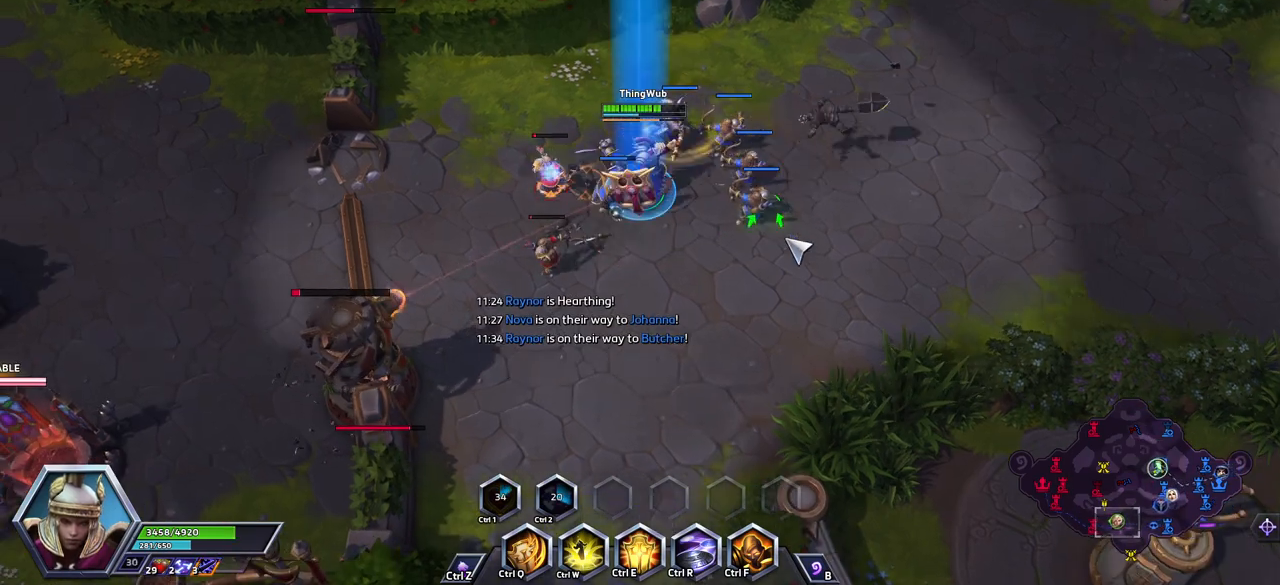
{"keys": [], "events": [[117, "z", "down"], [167, "shift_l", "down"], [200, "space", "up"], [400, "shift_l", "up"], [400, "z", "up"]]}
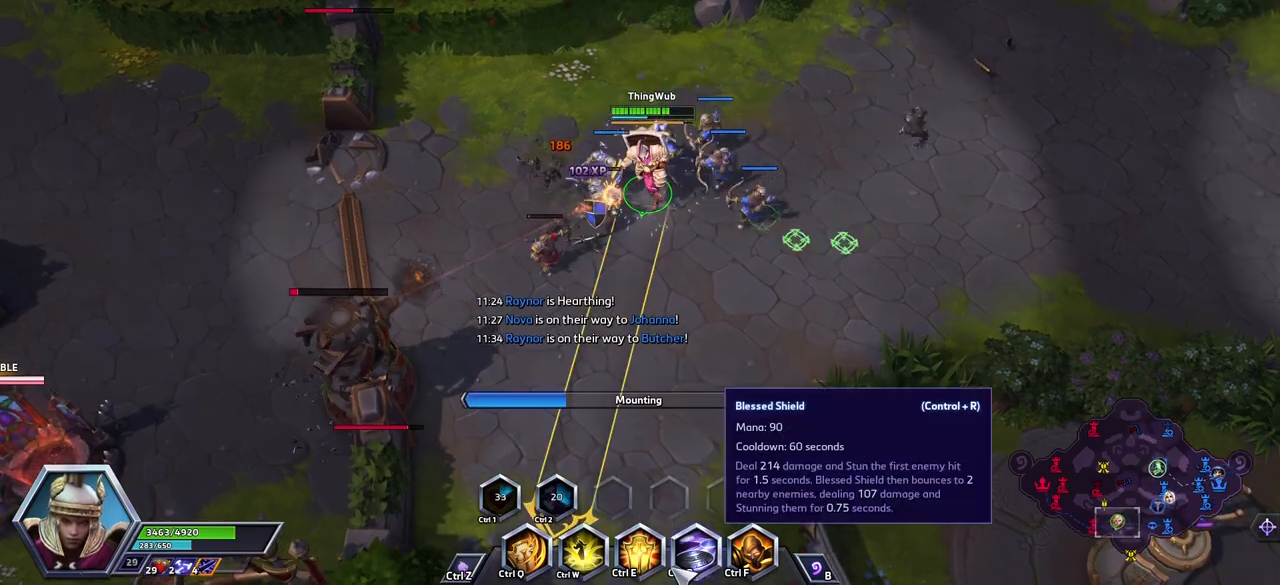
{"keys": [], "events": []}
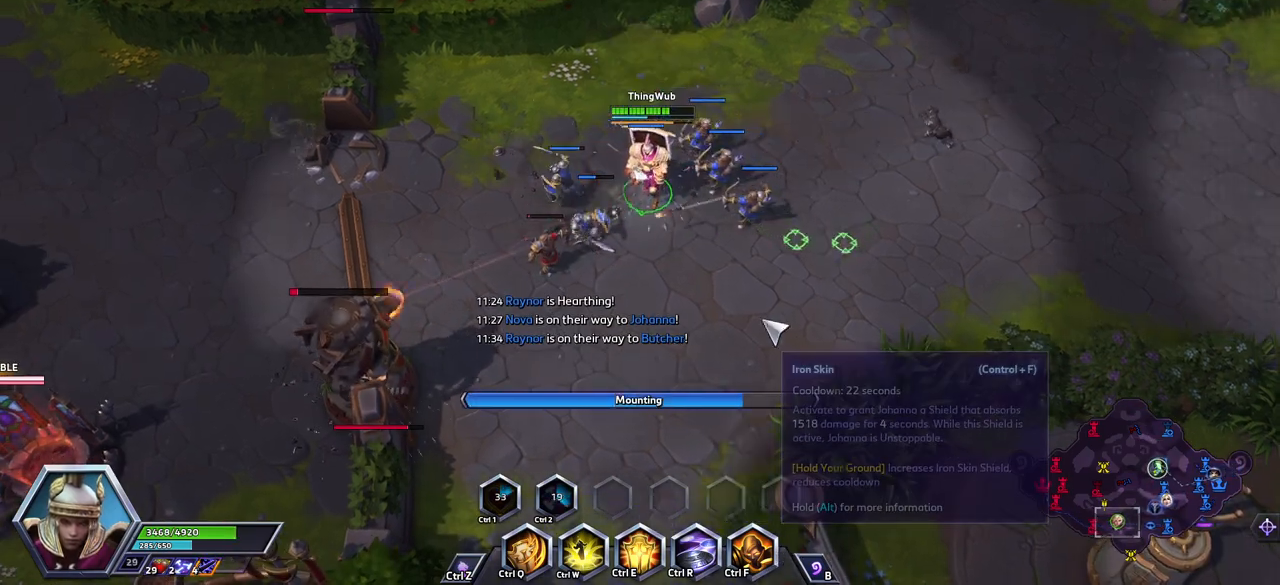
{"keys": ["e"], "events": [[417, "e", "down"]]}
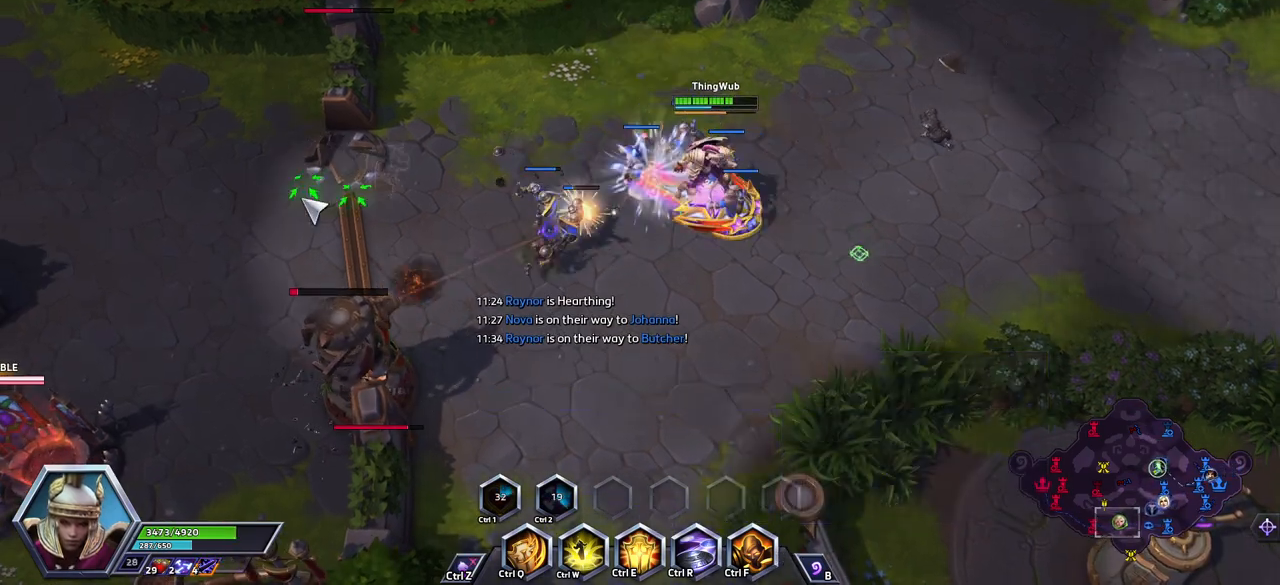
{"keys": [], "events": [[117, "e", "up"]]}
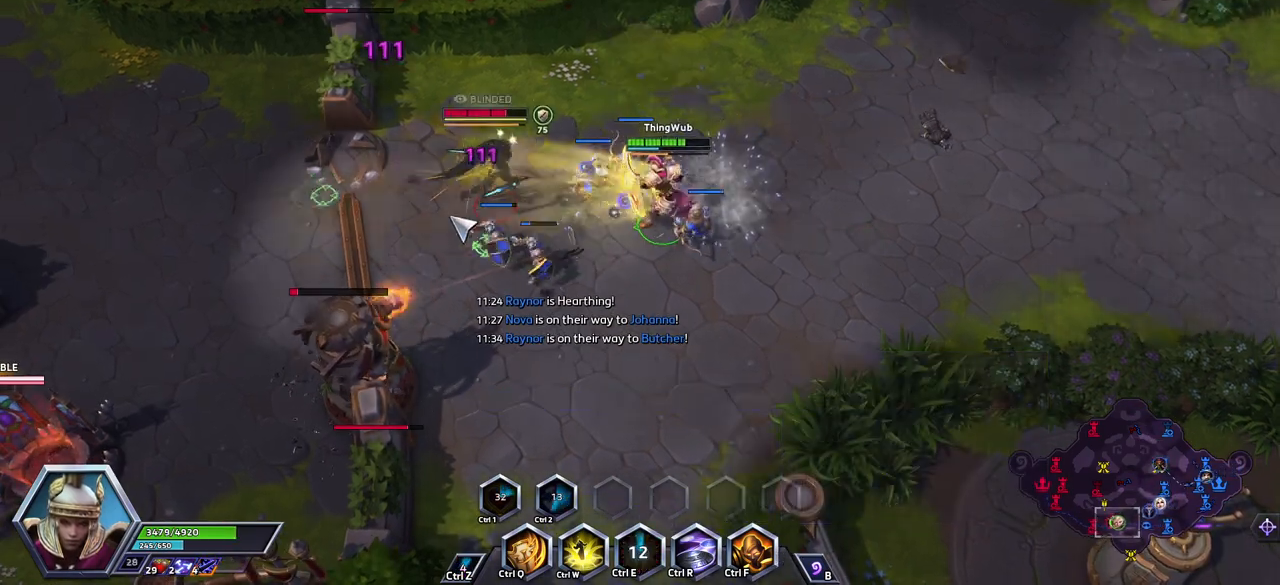
{"keys": [], "events": [[33, "w", "down"], [267, "w", "up"], [417, "a", "down"], [500, "a", "up"]]}
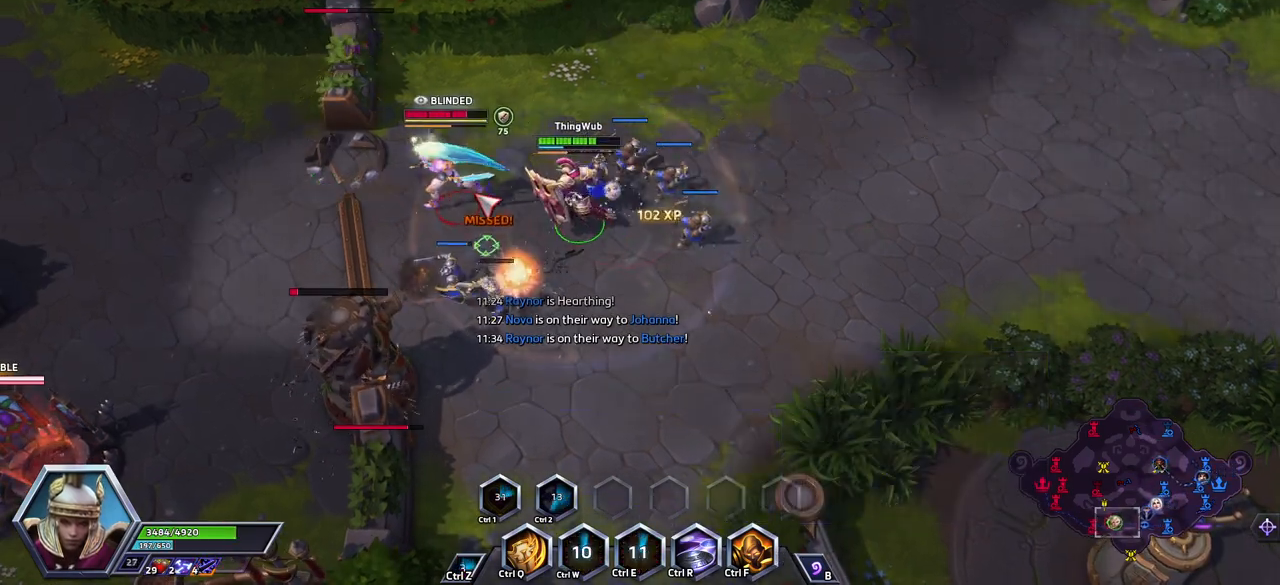
{"keys": ["space"], "events": [[50, "a", "down"], [150, "a", "up"], [150, "space", "down"]]}
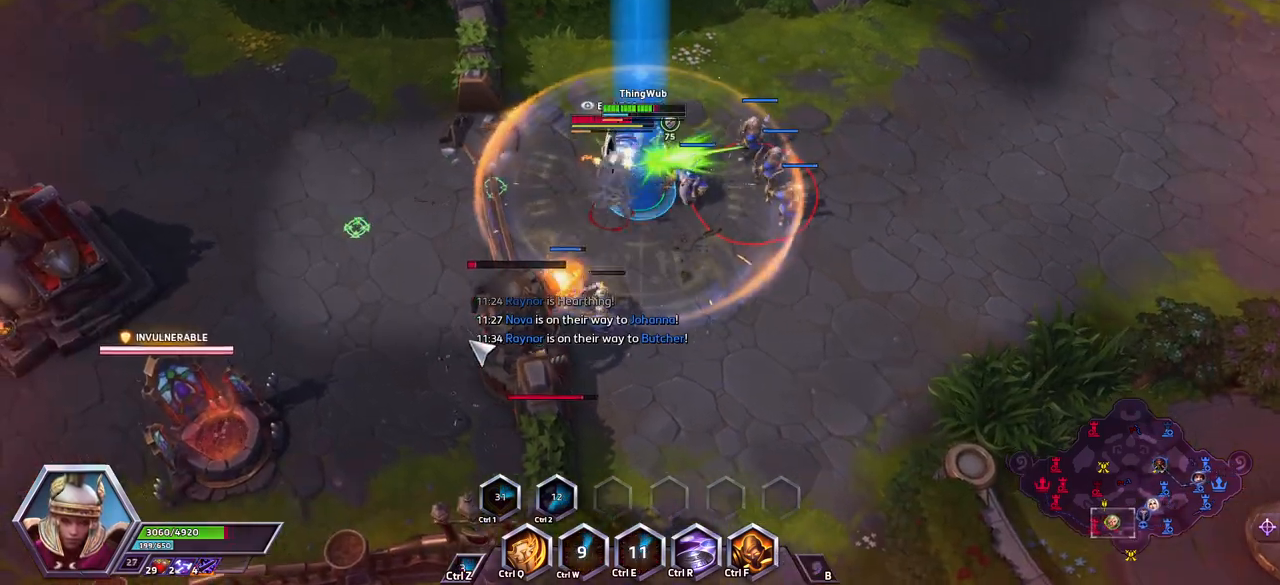
{"keys": [], "events": [[117, "space", "up"]]}
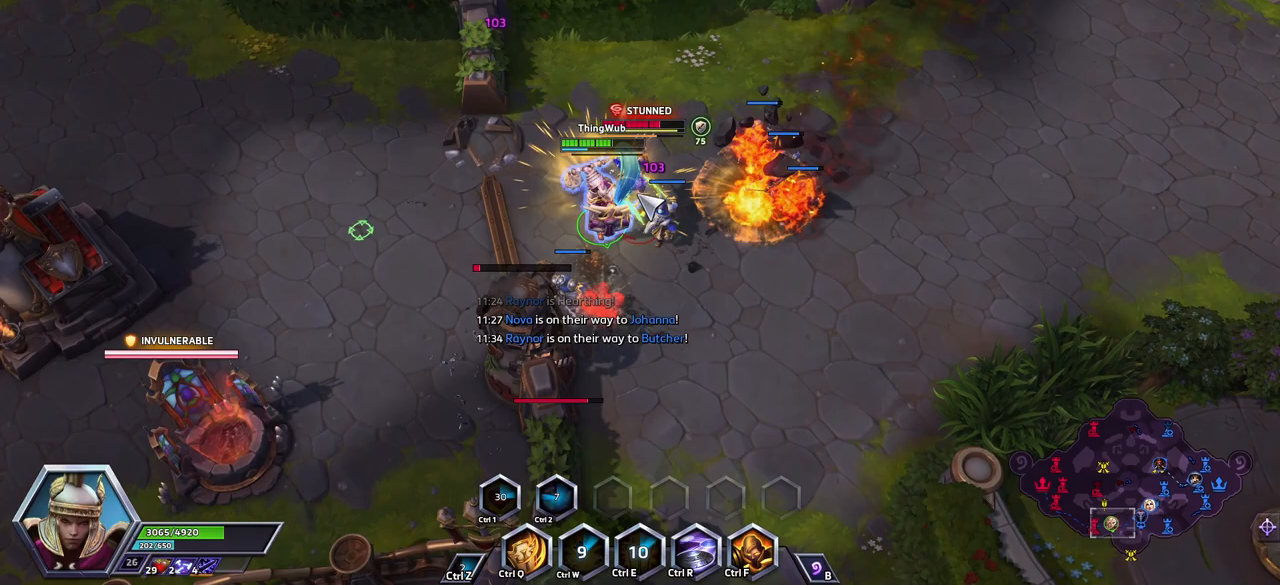
{"keys": ["q"], "events": [[33, "f", "down"], [133, "f", "up"], [167, "a", "down"], [317, "a", "up"], [417, "q", "down"]]}
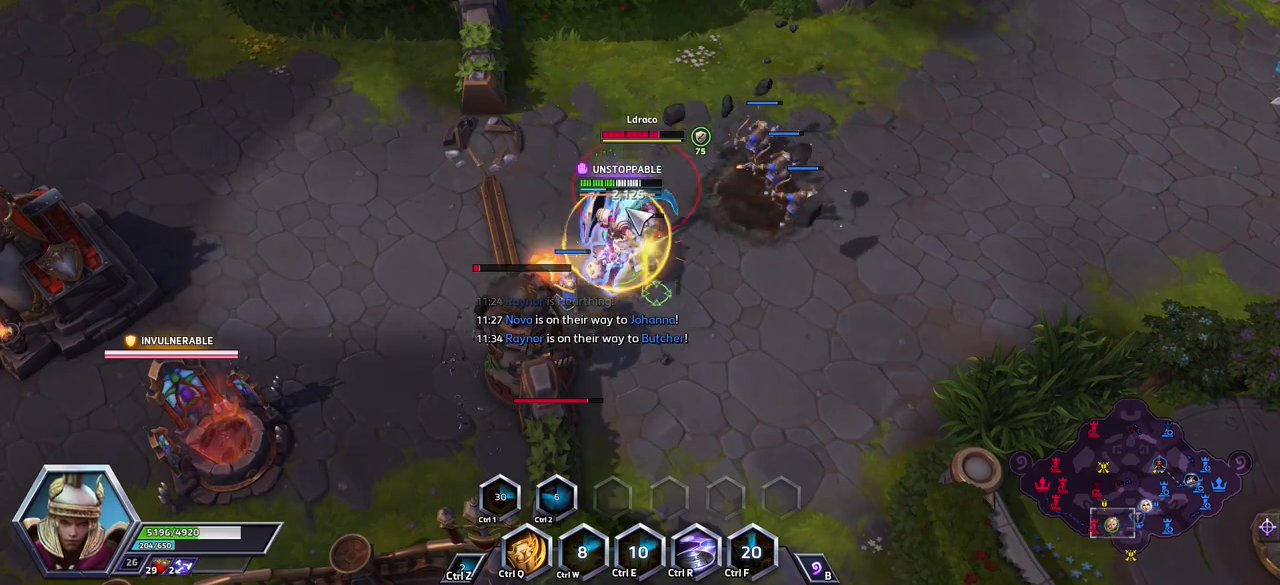
{"keys": [], "events": [[117, "q", "up"]]}
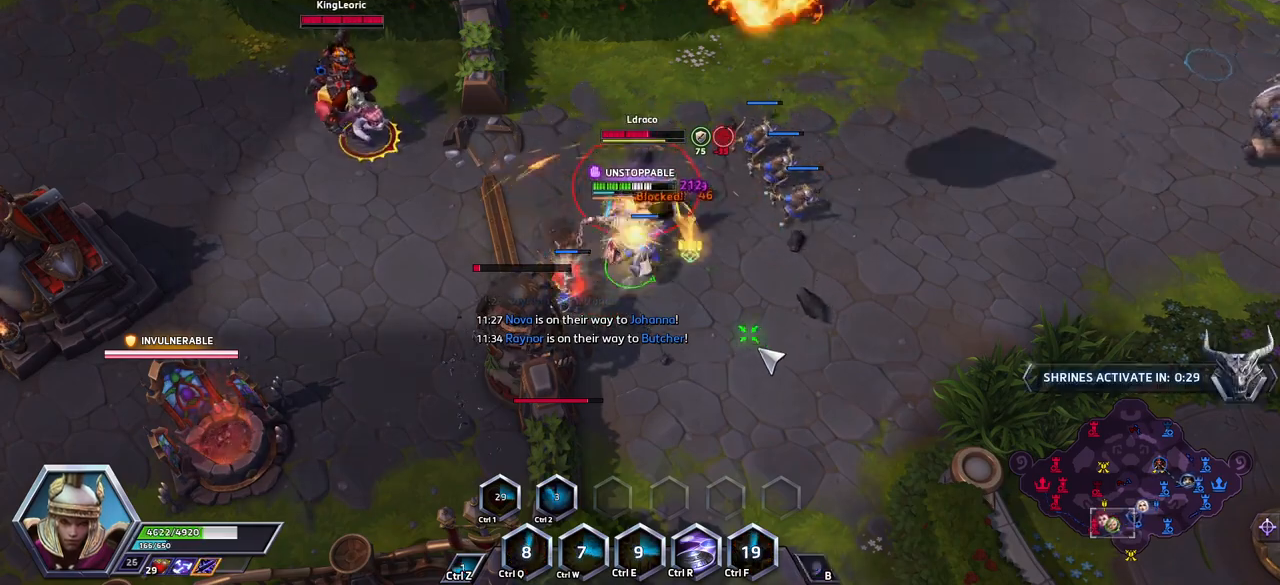
{"keys": [], "events": []}
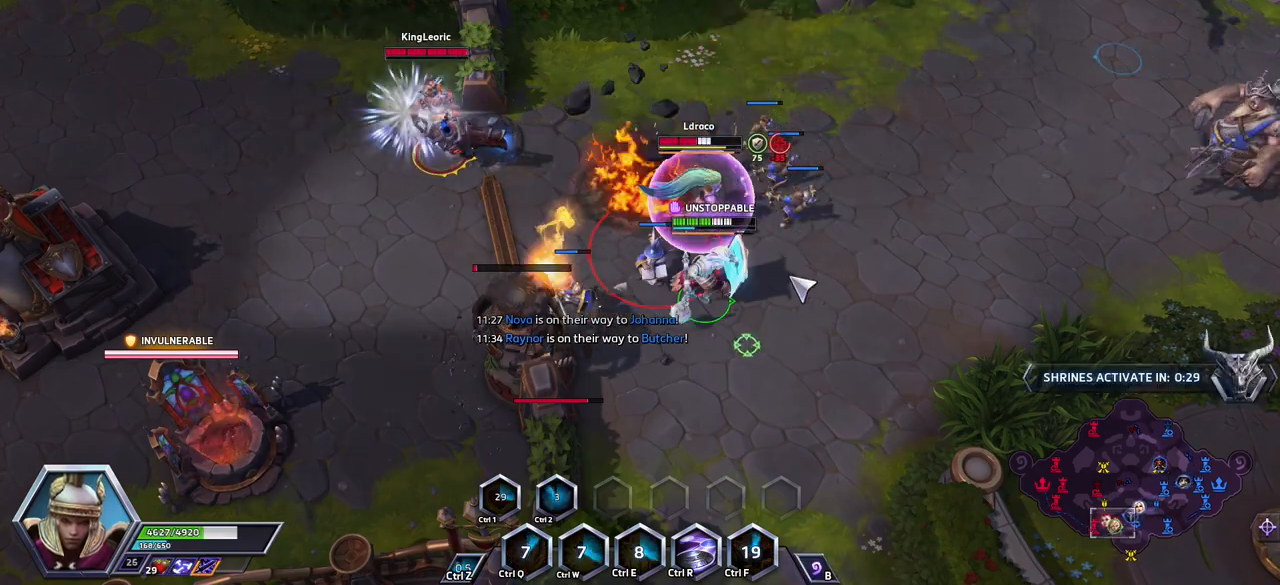
{"keys": [], "events": []}
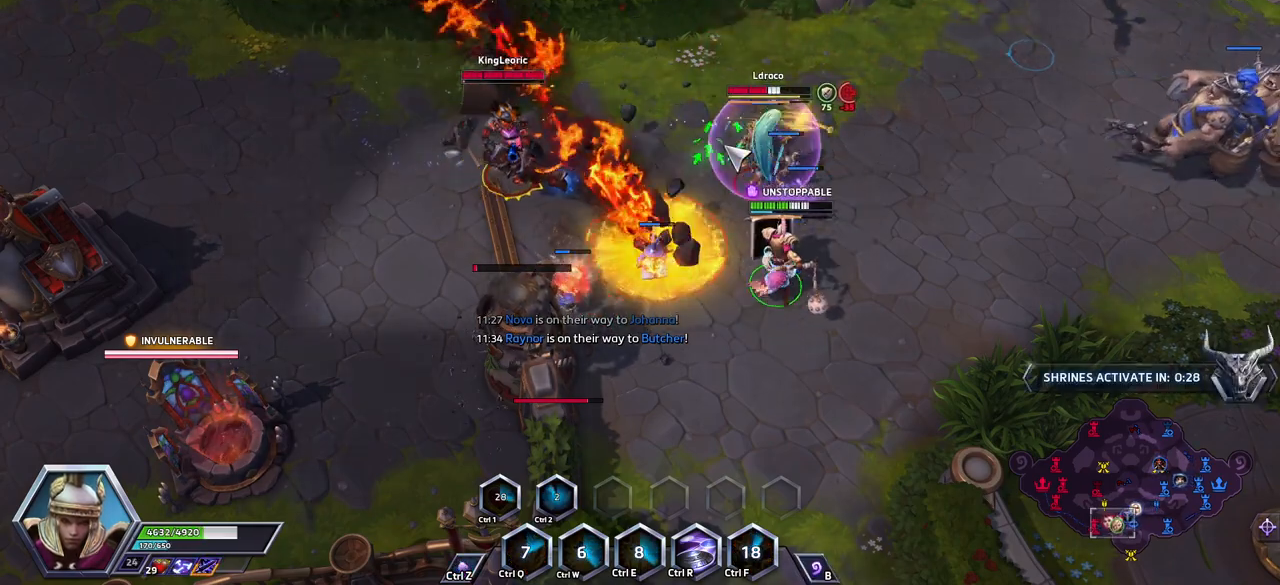
{"keys": [], "events": []}
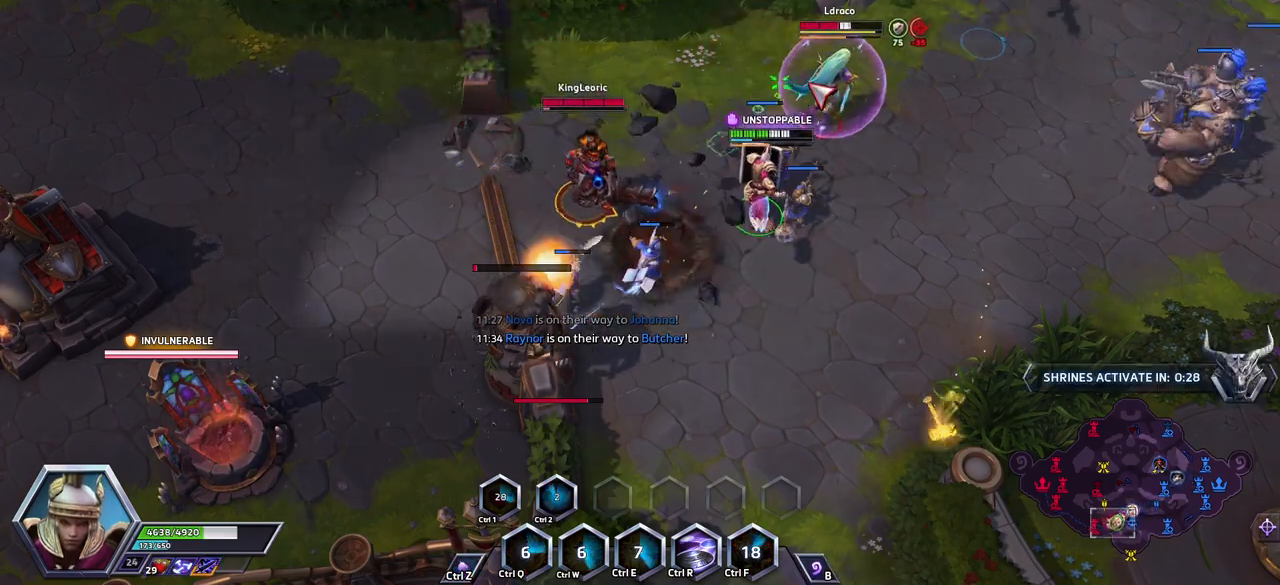
{"keys": ["space"], "events": [[67, "space", "down"]]}
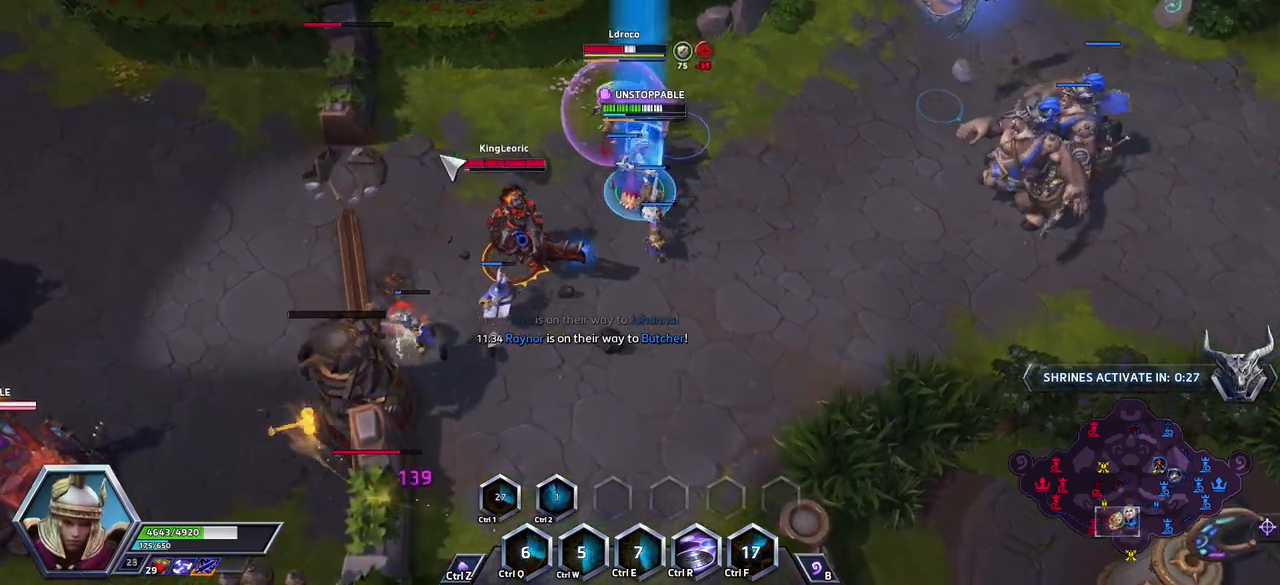
{"keys": ["a"], "events": [[33, "space", "up"], [83, "r", "down"], [133, "r", "up"], [450, "a", "down"]]}